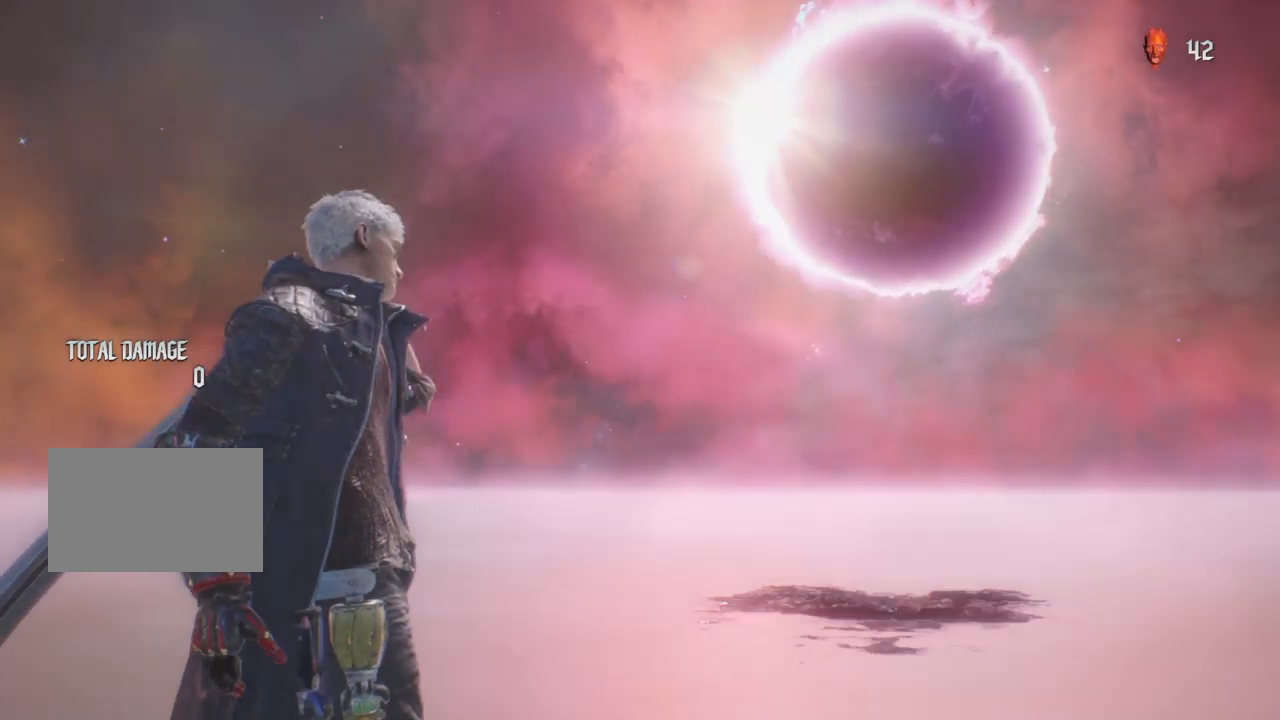
Gameplay with a controller (PlayStation layout); each line is a JSON object with the inputs held at the frame after it. "events" lists button and stick changes between this image and that frame as [ms after this image, input, new state], when the widget could be followed in between. Not read: L3 R1 R3.
{"buttons": [], "left_stick": "center", "right_stick": "center", "events": []}
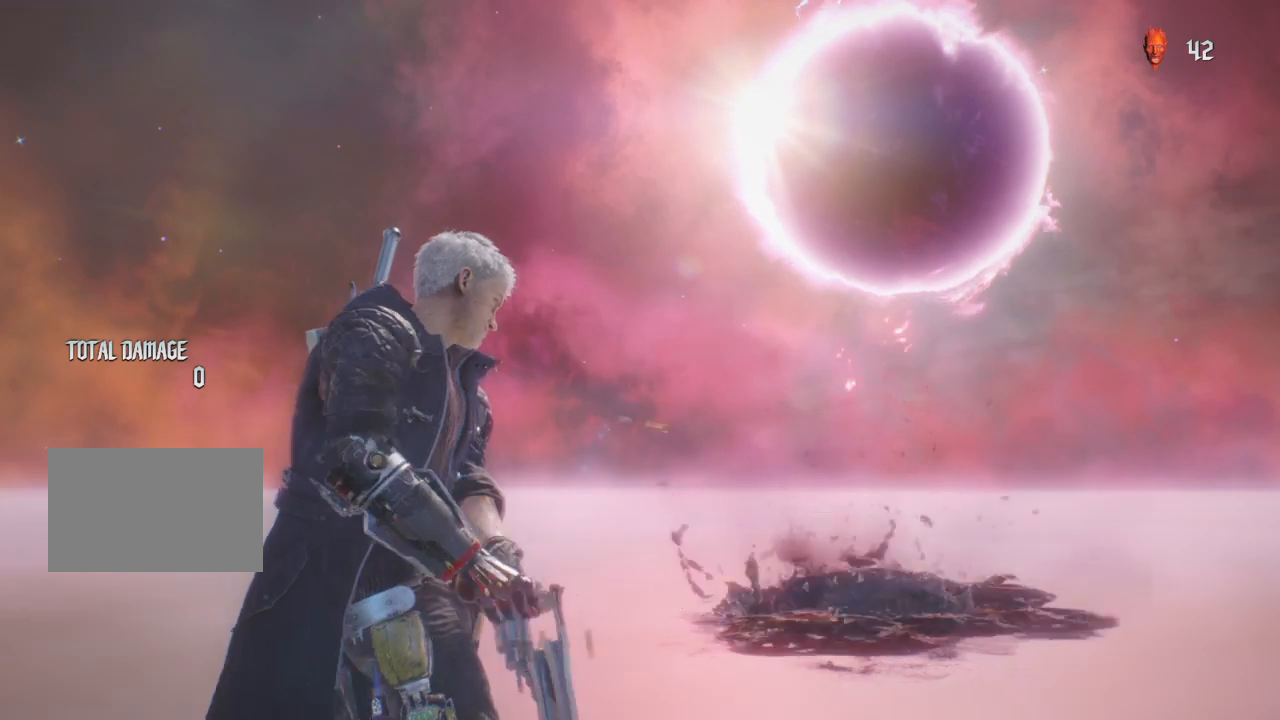
{"buttons": [], "left_stick": "center", "right_stick": "center", "events": []}
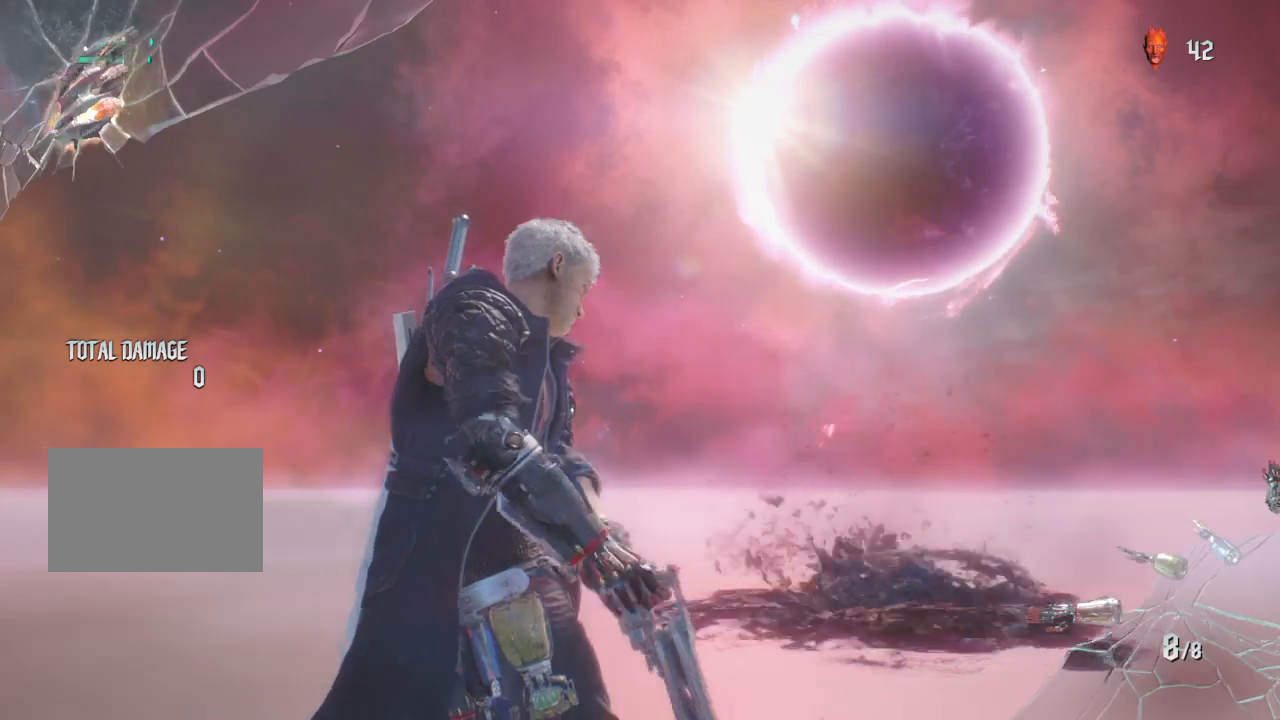
{"buttons": [], "left_stick": "center", "right_stick": "center", "events": []}
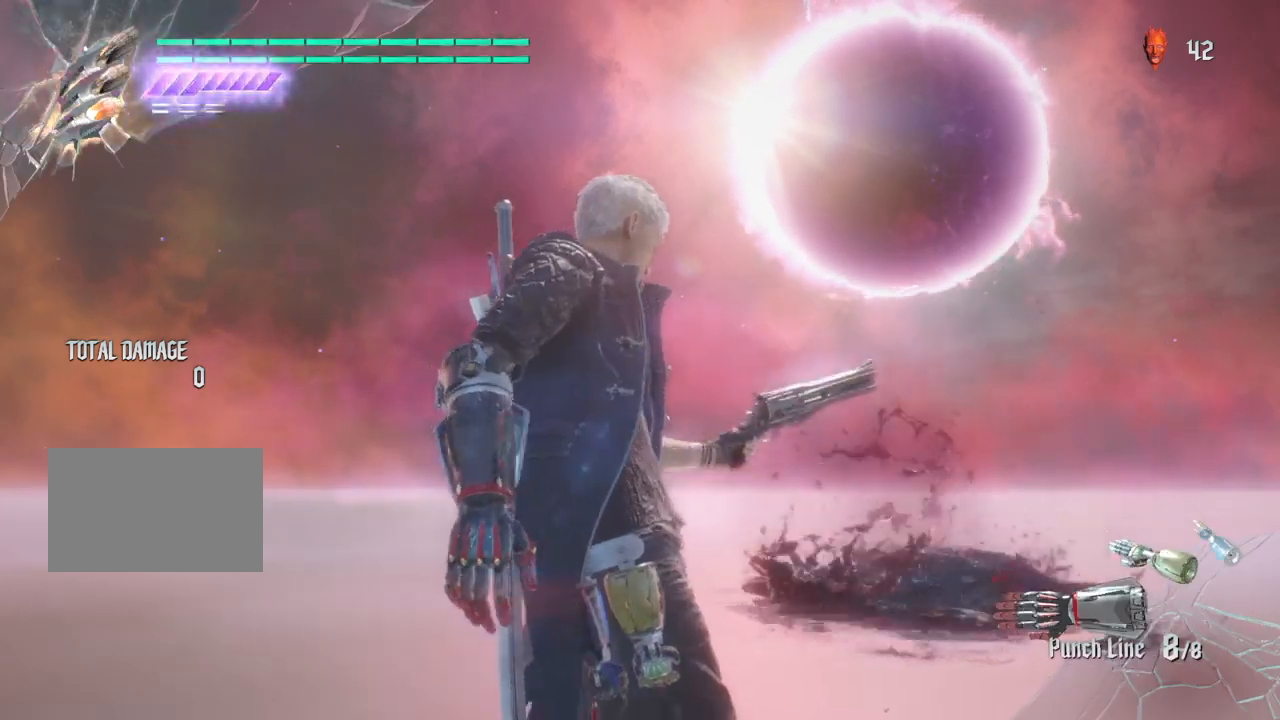
{"buttons": ["L2"], "left_stick": "center", "right_stick": "center", "events": [[133, "L2", "down"], [367, "L2", "up"], [434, "L2", "down"]]}
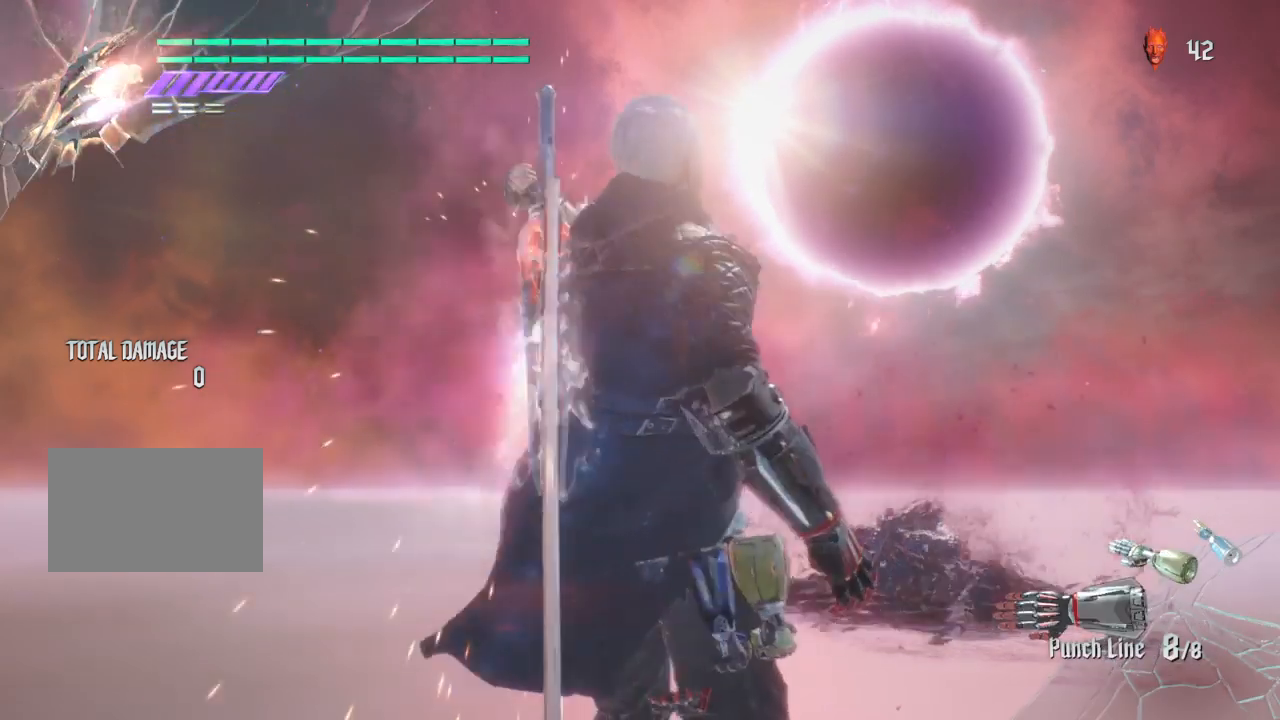
{"buttons": ["L2"], "left_stick": "center", "right_stick": "center", "events": [[134, "L2", "up"], [234, "L2", "down"], [434, "L2", "up"], [501, "L2", "down"]]}
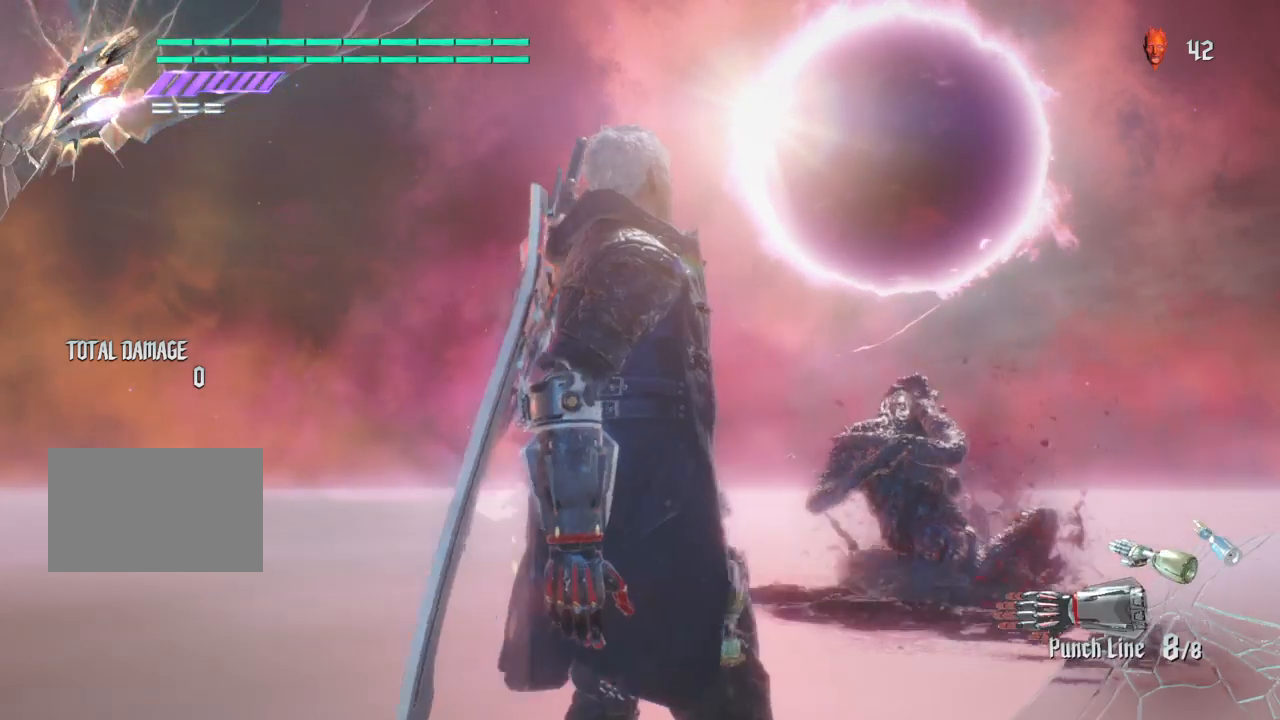
{"buttons": ["L2"], "left_stick": "center", "right_stick": "center", "events": [[167, "L2", "up"], [267, "L2", "down"], [434, "L2", "up"], [500, "L2", "down"]]}
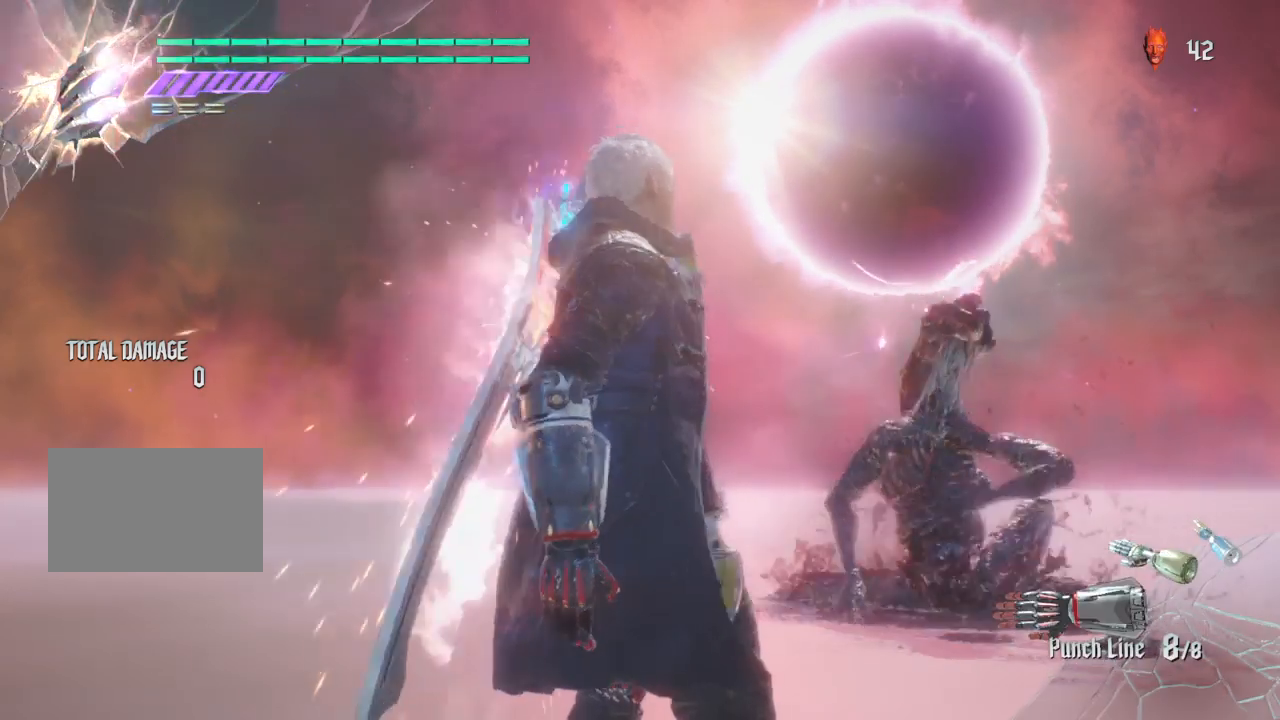
{"buttons": ["L2"], "left_stick": "center", "right_stick": "center", "events": [[167, "L2", "up"], [234, "L2", "down"], [401, "L2", "up"], [434, "L2", "down"]]}
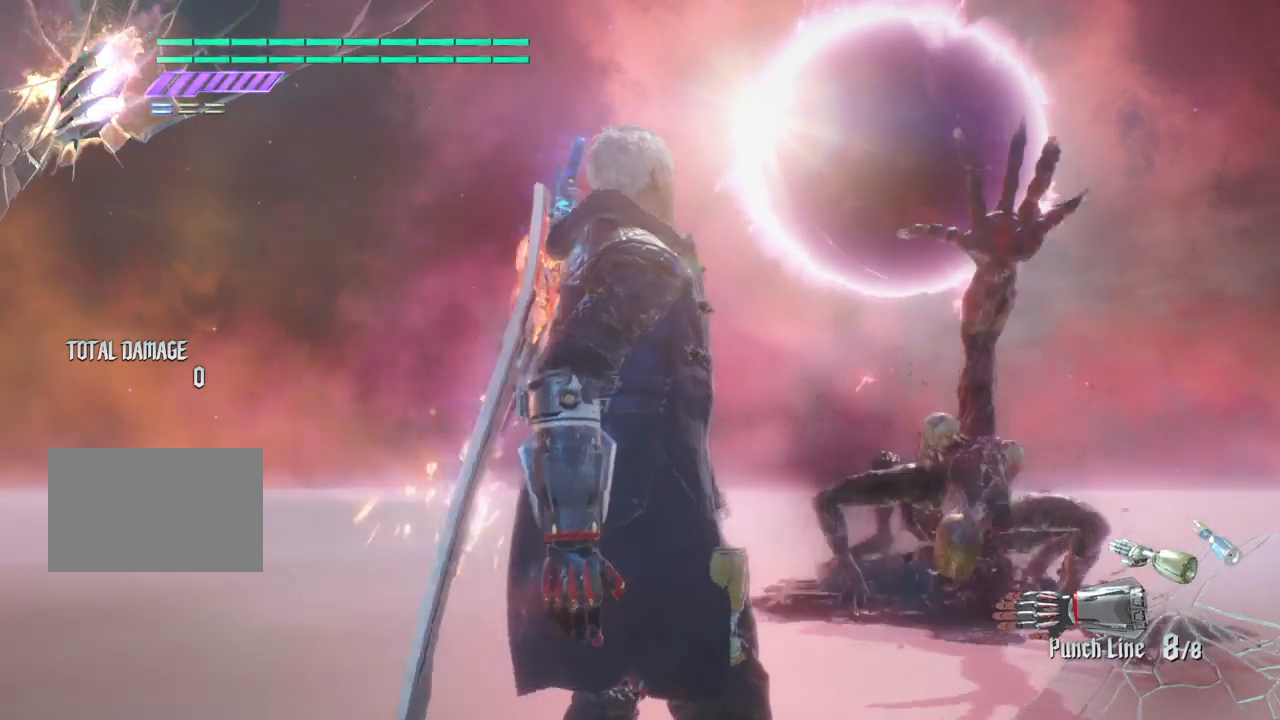
{"buttons": ["L2"], "left_stick": "center", "right_stick": "center", "events": [[100, "L2", "up"], [200, "L2", "down"], [367, "L2", "up"], [400, "L2", "down"]]}
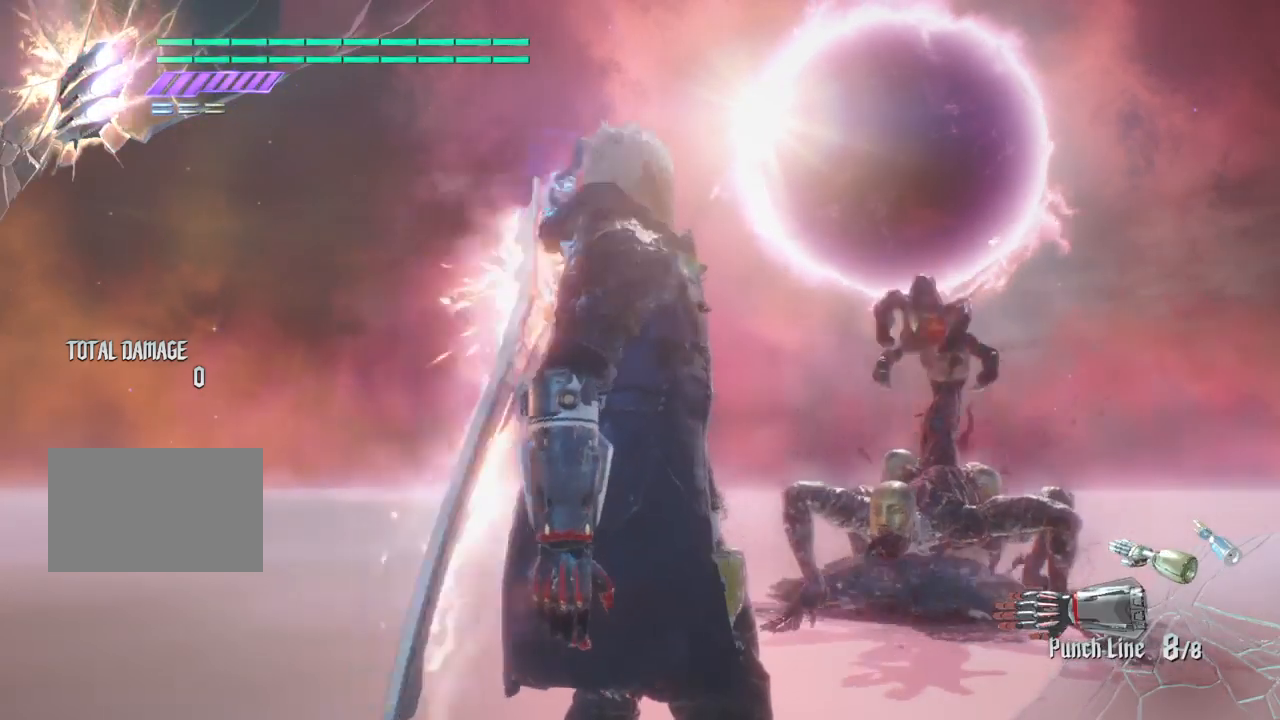
{"buttons": ["TRIANGLE"], "left_stick": "up", "right_stick": "center", "events": [[134, "L2", "up"], [467, "TRIANGLE", "down"], [467, "left_stick", "up"]]}
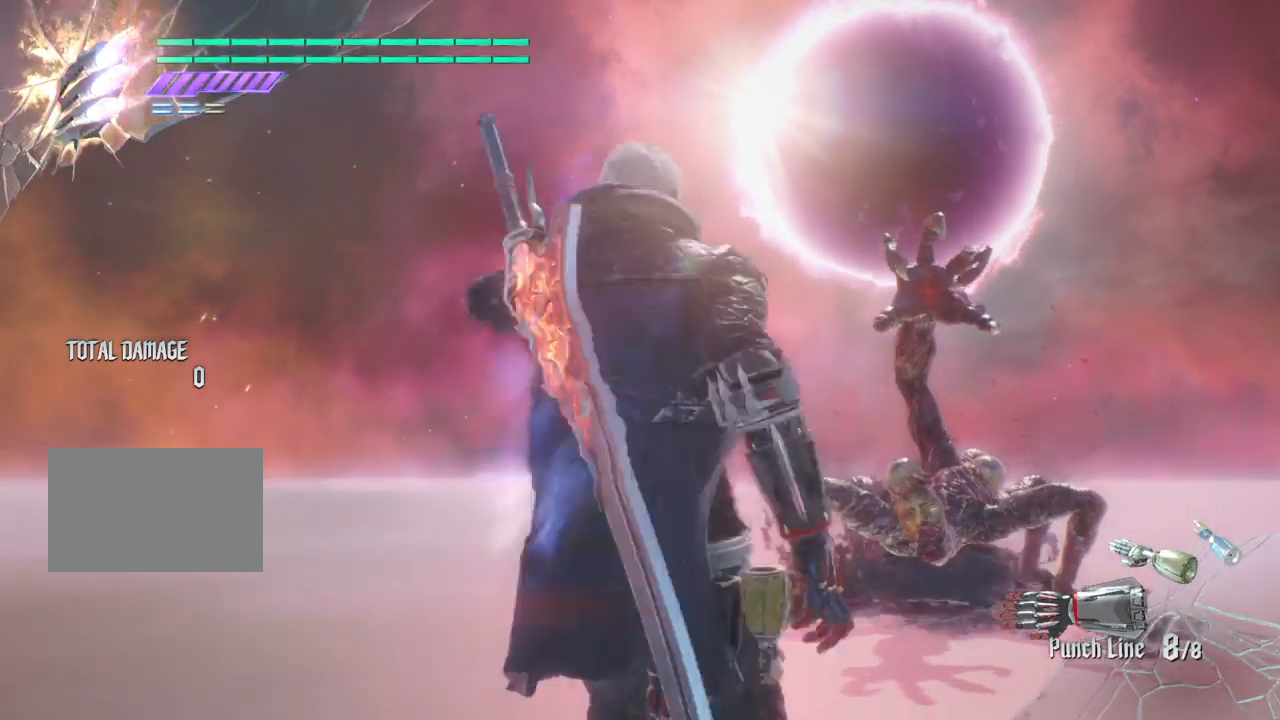
{"buttons": ["TRIANGLE"], "left_stick": "up", "right_stick": "center", "events": [[133, "TRIANGLE", "up"], [200, "TRIANGLE", "down"]]}
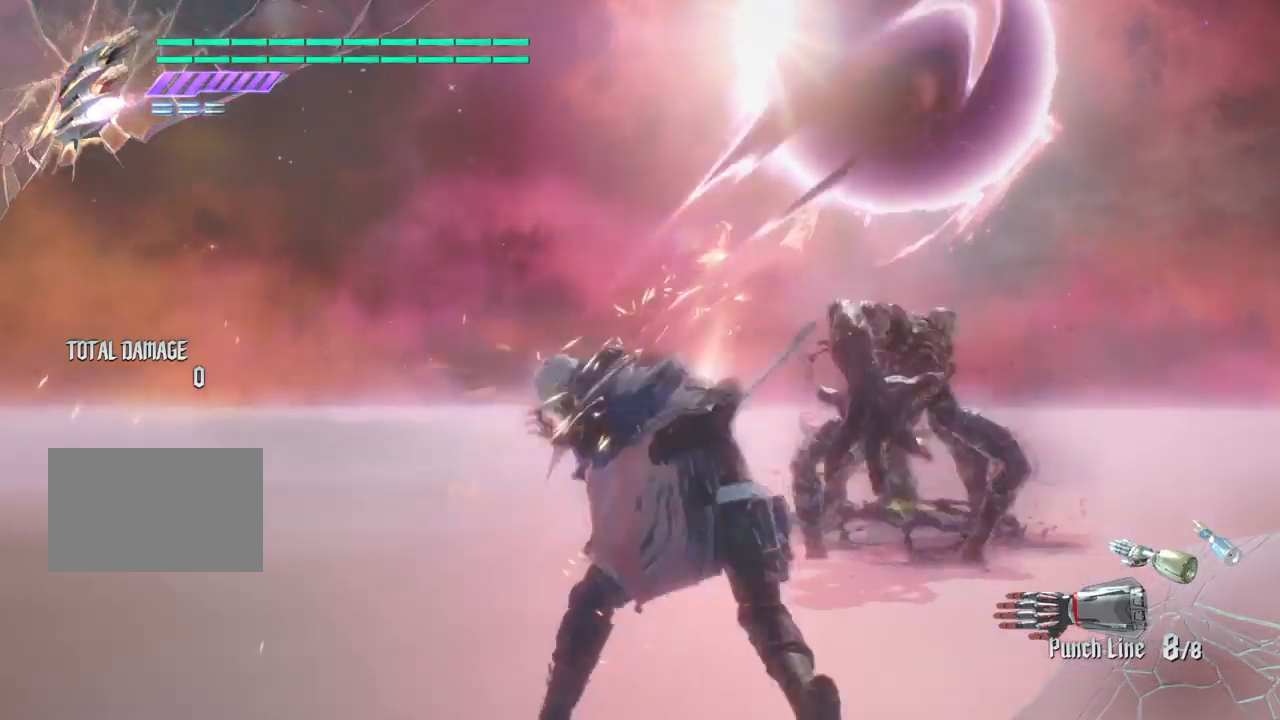
{"buttons": ["TRIANGLE"], "left_stick": "up", "right_stick": "center", "events": [[134, "TRIANGLE", "up"], [367, "TRIANGLE", "down"]]}
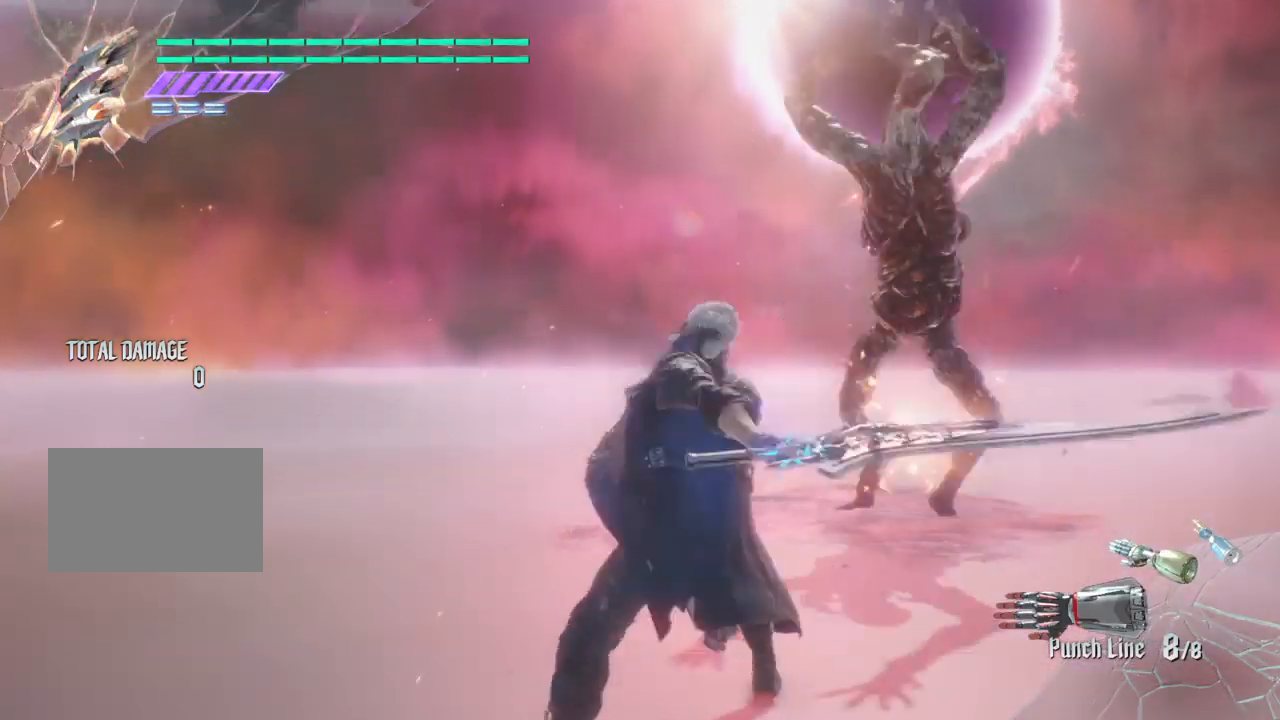
{"buttons": [], "left_stick": "up", "right_stick": "center", "events": [[33, "TRIANGLE", "up"], [100, "TRIANGLE", "down"], [500, "TRIANGLE", "up"]]}
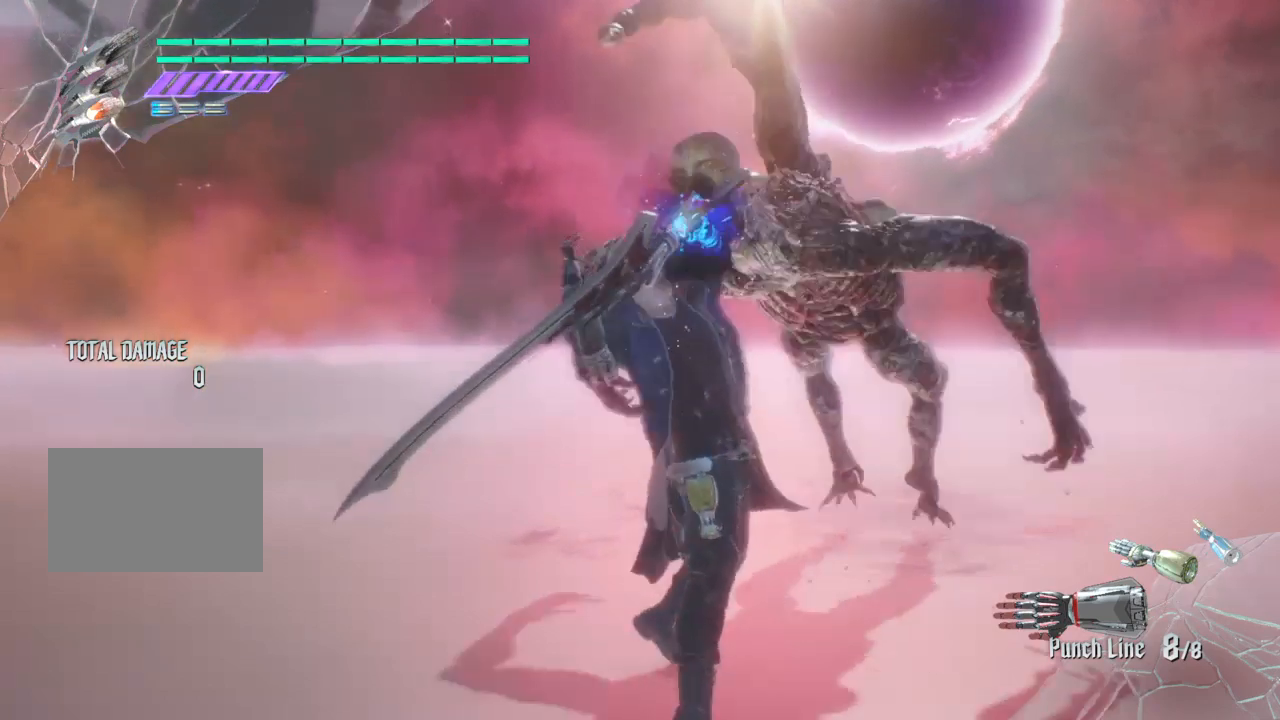
{"buttons": [], "left_stick": "up", "right_stick": "center", "events": [[301, "R2", "down"], [434, "R2", "up"]]}
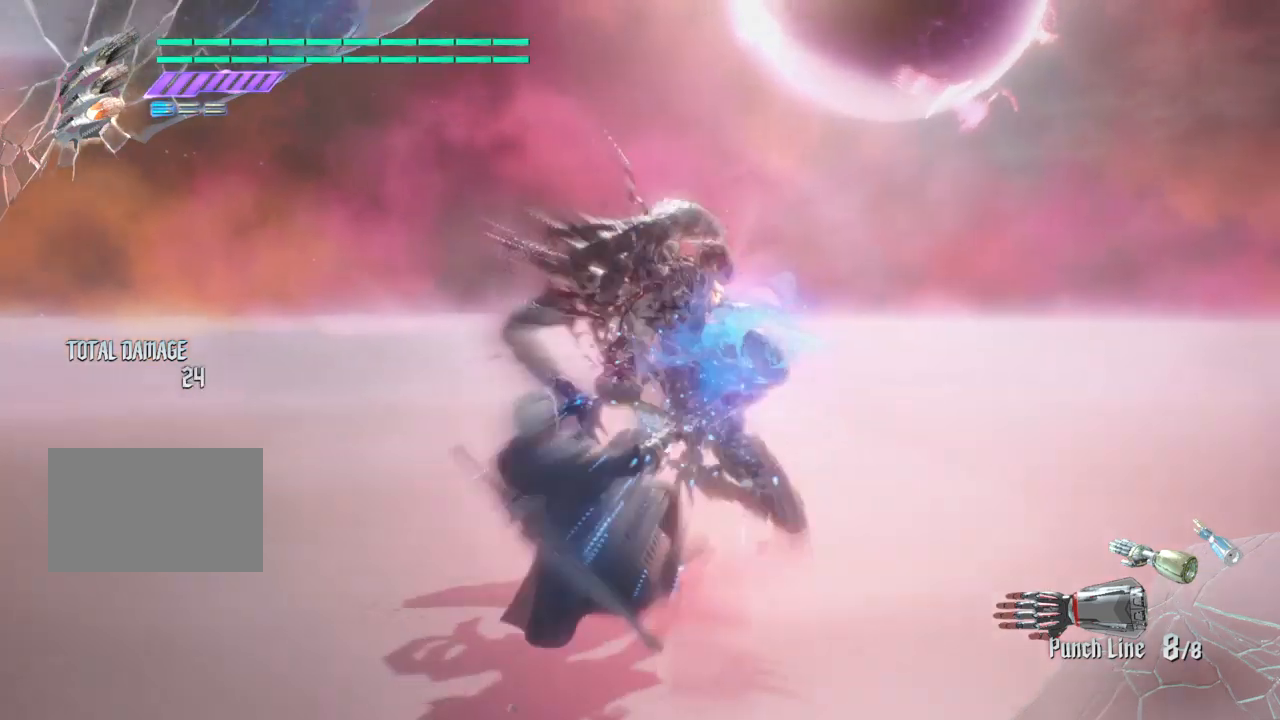
{"buttons": ["R2"], "left_stick": "up", "right_stick": "center", "events": [[33, "R2", "down"], [167, "R2", "up"], [233, "R2", "down"], [367, "R2", "up"], [434, "R2", "down"]]}
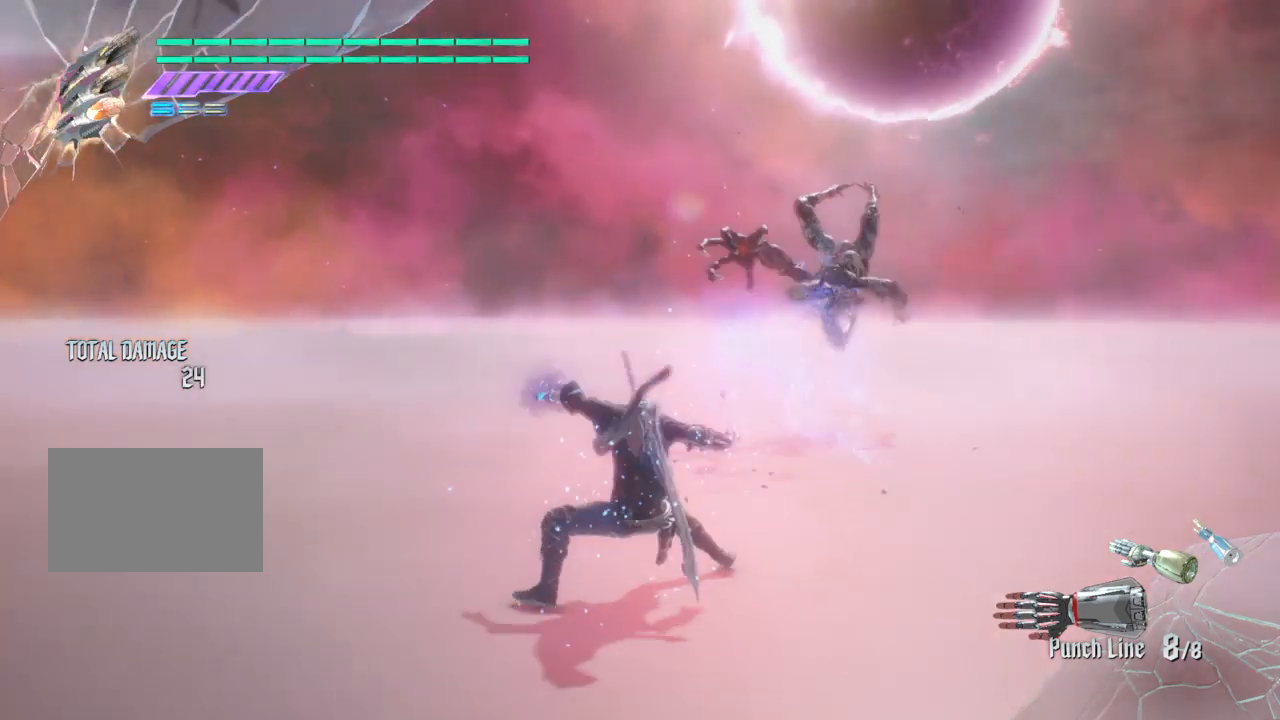
{"buttons": [], "left_stick": "up", "right_stick": "center", "events": [[100, "R2", "up"], [134, "R2", "down"], [301, "R2", "up"]]}
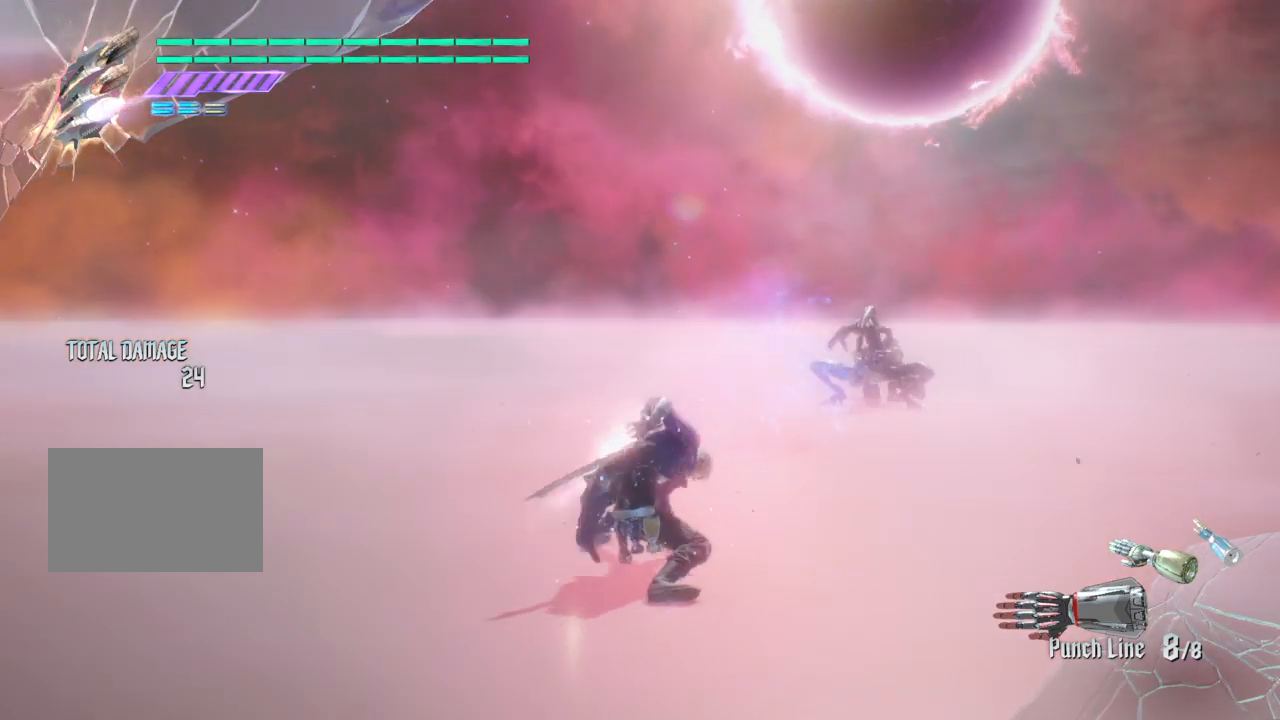
{"buttons": [], "left_stick": "up", "right_stick": "center", "events": [[333, "CROSS", "down"], [467, "CROSS", "up"]]}
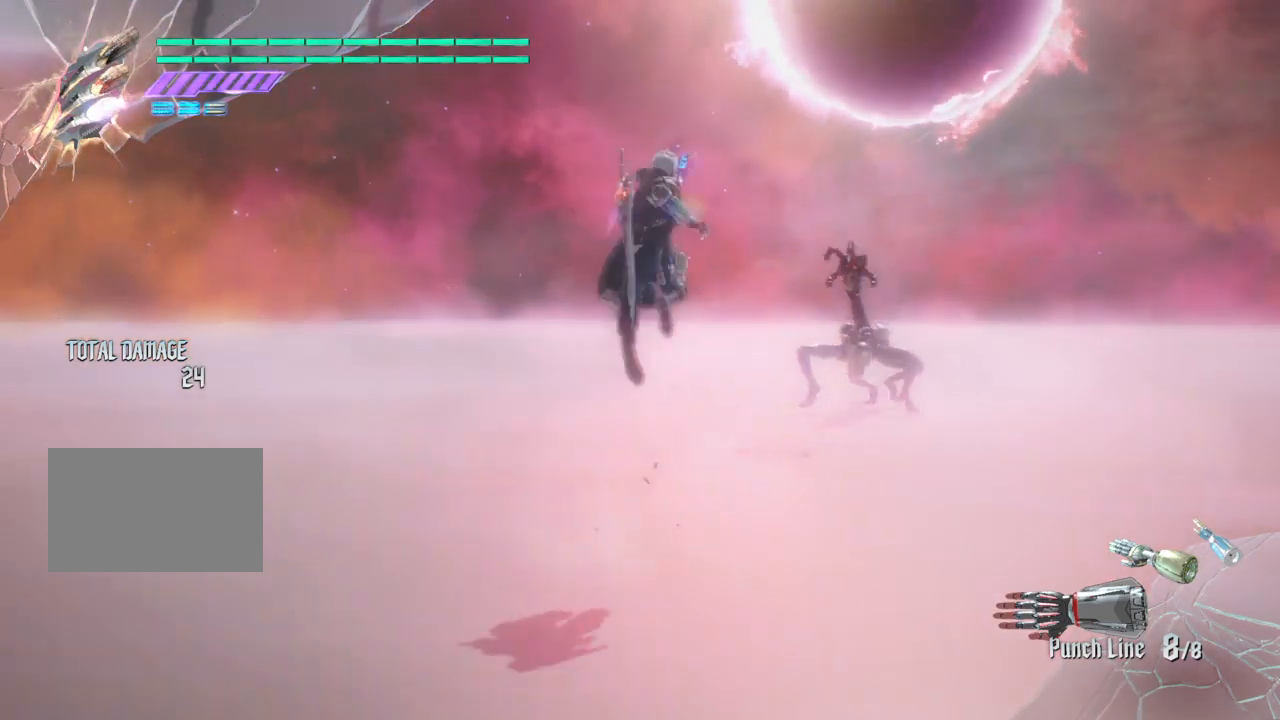
{"buttons": [], "left_stick": "up", "right_stick": "center", "events": [[67, "CROSS", "down"], [167, "CROSS", "up"], [267, "CROSS", "down"], [367, "CROSS", "up"]]}
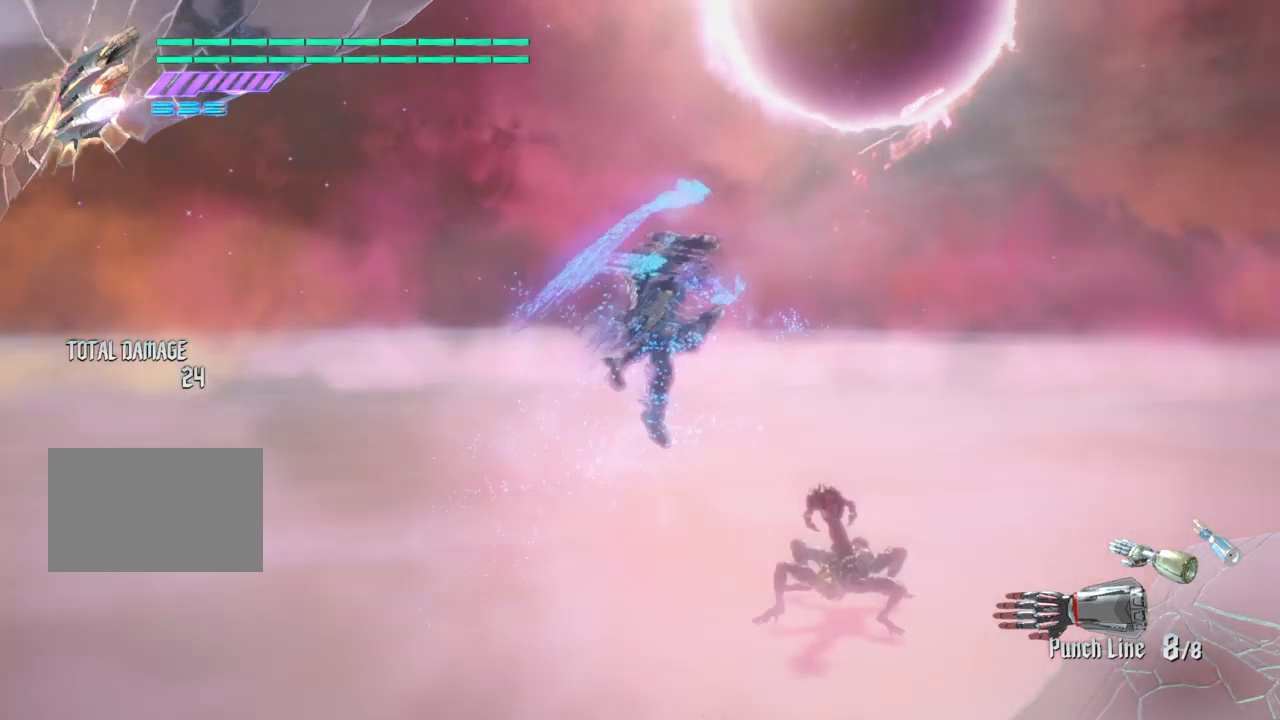
{"buttons": [], "left_stick": "center", "right_stick": "center", "events": [[33, "CROSS", "down"], [200, "CROSS", "up"], [467, "left_stick", "center"]]}
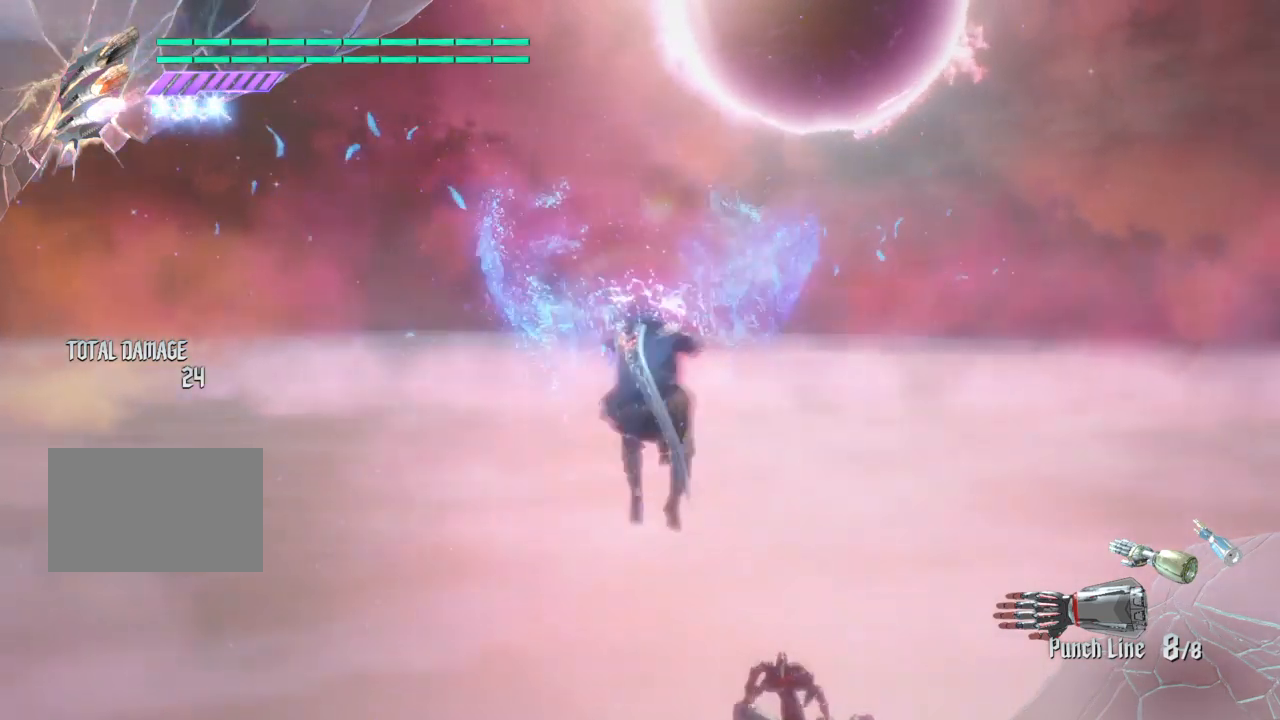
{"buttons": ["R2"], "left_stick": "center", "right_stick": "center", "events": [[100, "R2", "down"], [301, "R2", "up"], [367, "R2", "down"]]}
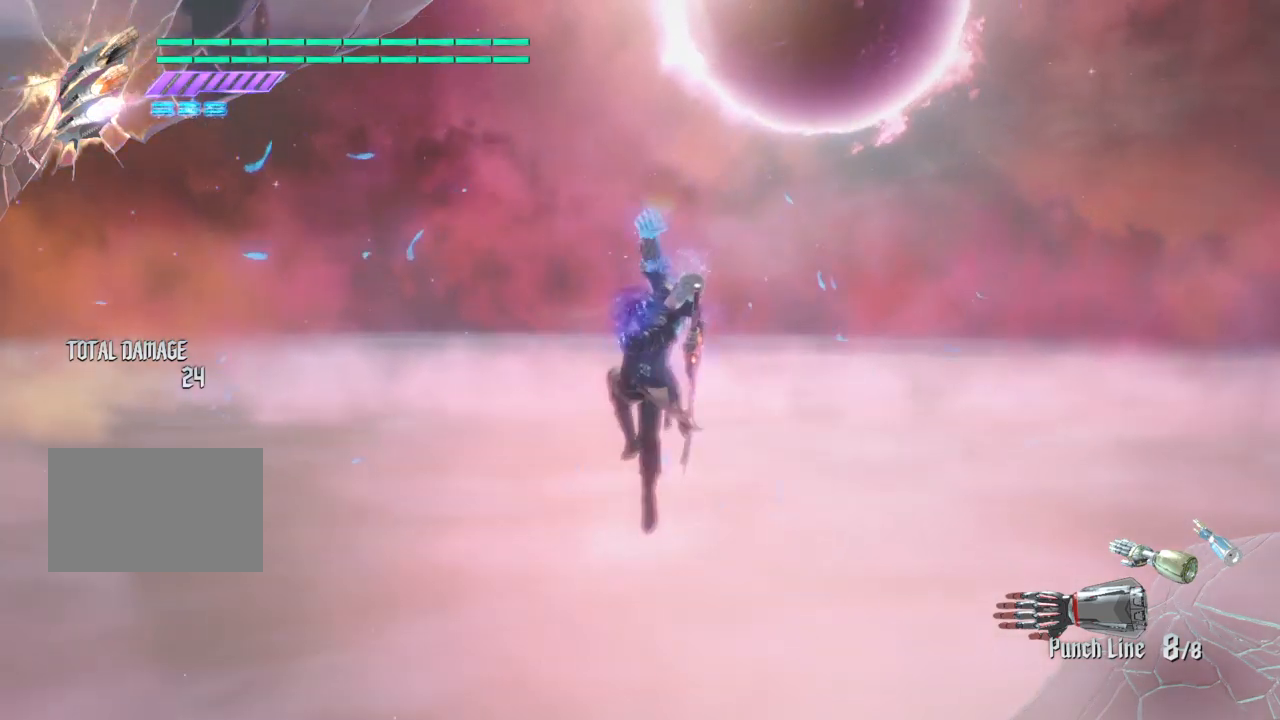
{"buttons": [], "left_stick": "center", "right_stick": "center", "events": [[33, "R2", "up"], [133, "R2", "down"], [267, "R2", "up"], [333, "R2", "down"], [500, "R2", "up"]]}
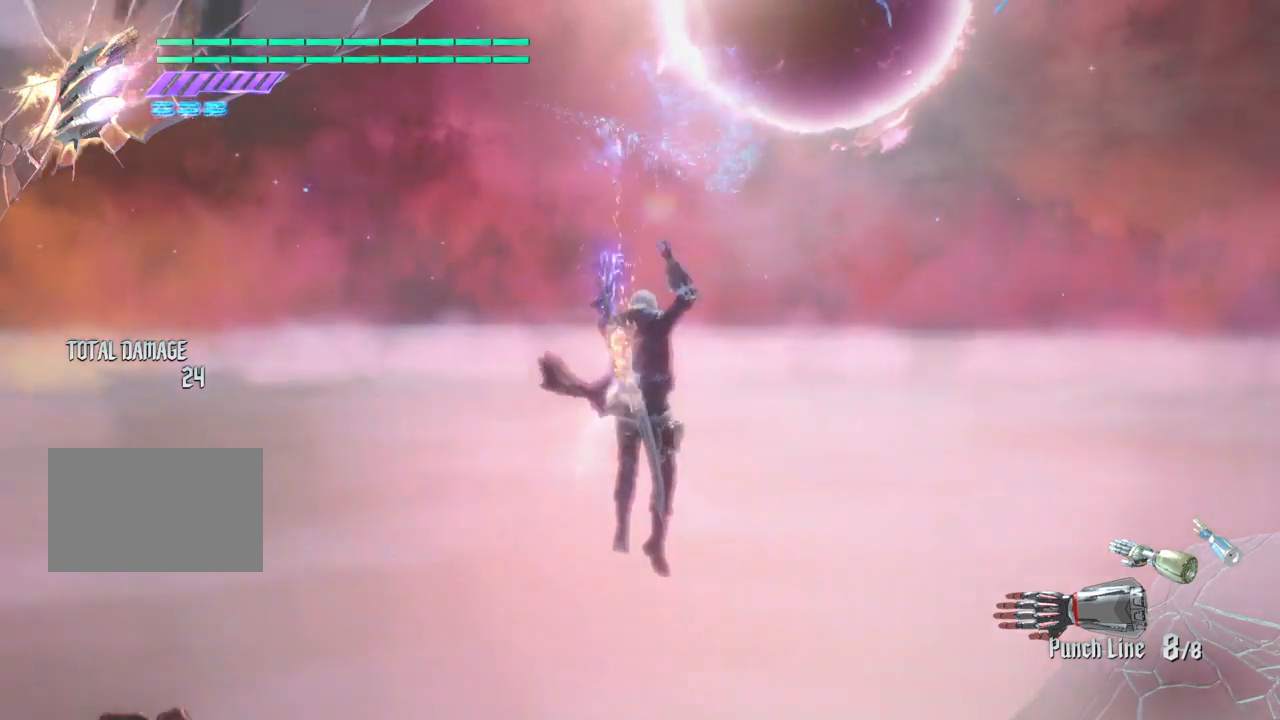
{"buttons": ["R2"], "left_stick": "center", "right_stick": "center", "events": [[67, "R2", "down"], [200, "R2", "up"], [267, "R2", "down"], [434, "R2", "up"], [501, "R2", "down"]]}
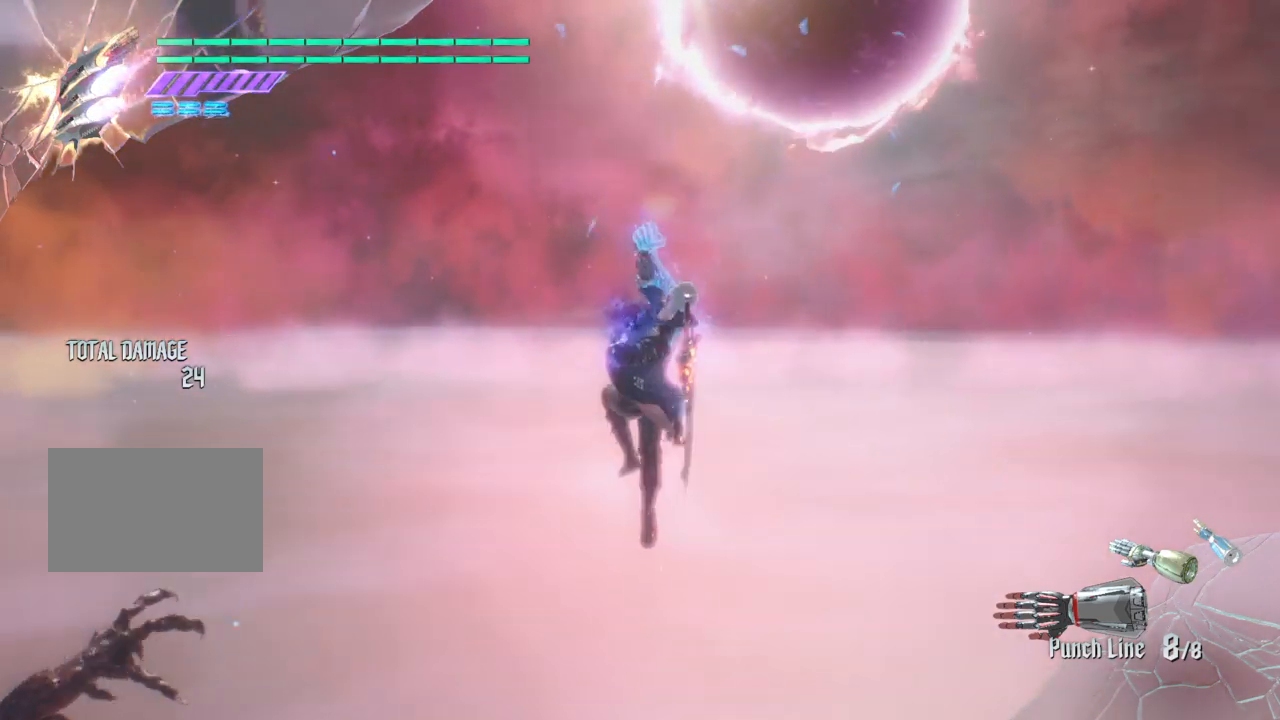
{"buttons": ["R2"], "left_stick": "center", "right_stick": "center", "events": [[67, "R2", "up"], [167, "R2", "down"], [267, "R2", "up"], [300, "left_stick", "down"], [400, "left_stick", "center"], [467, "R2", "down"]]}
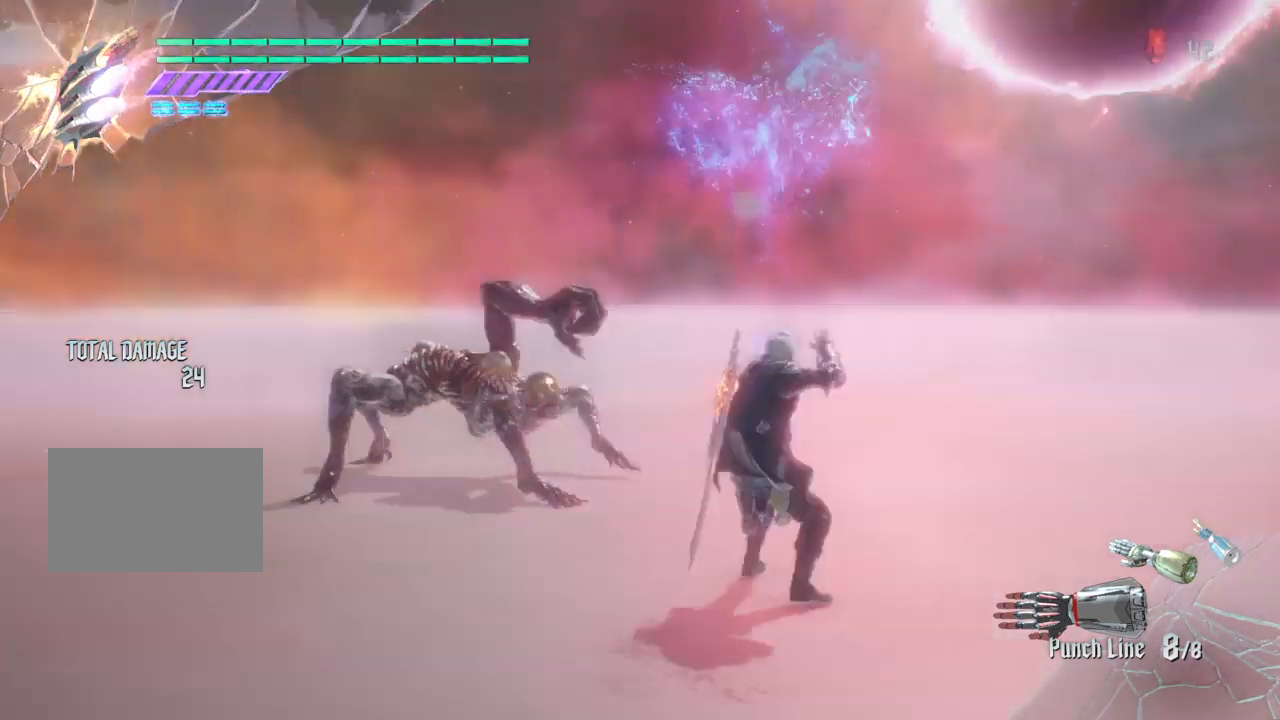
{"buttons": ["R2"], "left_stick": "center", "right_stick": "center", "events": [[67, "R2", "up"], [167, "R2", "down"], [234, "R2", "up"], [434, "R2", "down"]]}
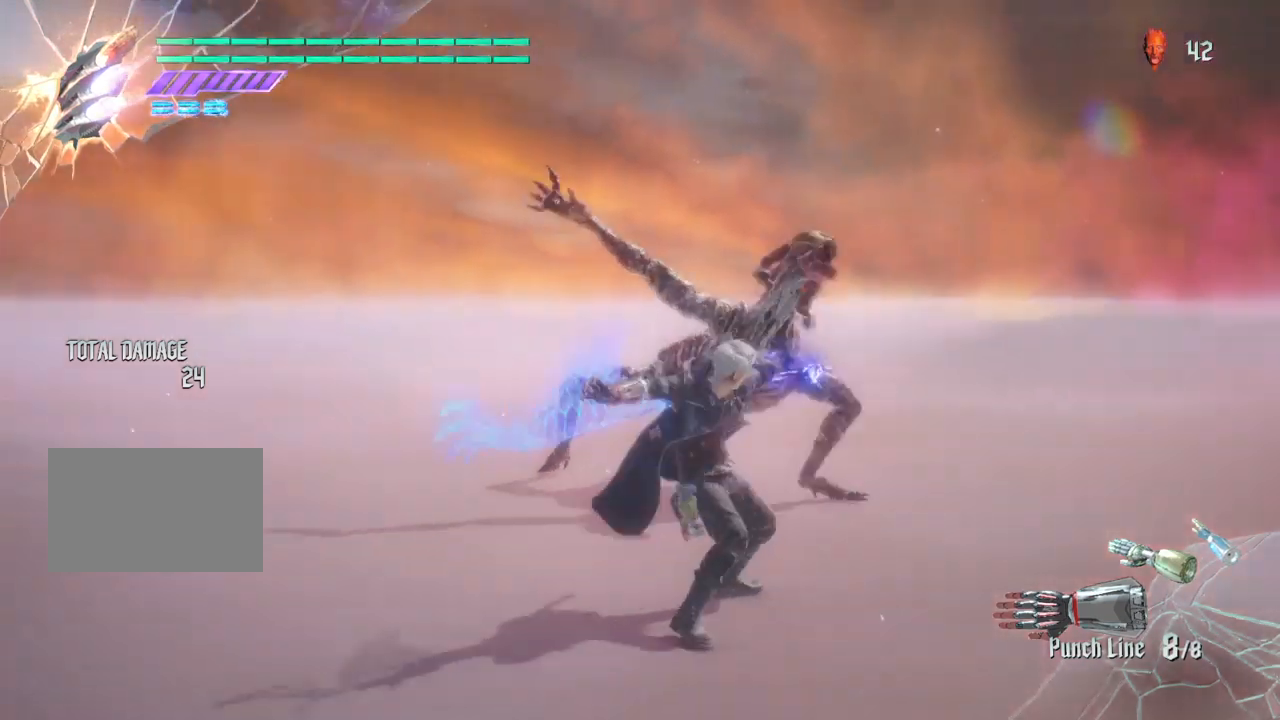
{"buttons": ["R2"], "left_stick": "center", "right_stick": "center", "events": [[67, "R2", "up"], [100, "R2", "down"], [267, "R2", "up"], [333, "R2", "down"], [467, "R2", "up"], [500, "R2", "down"]]}
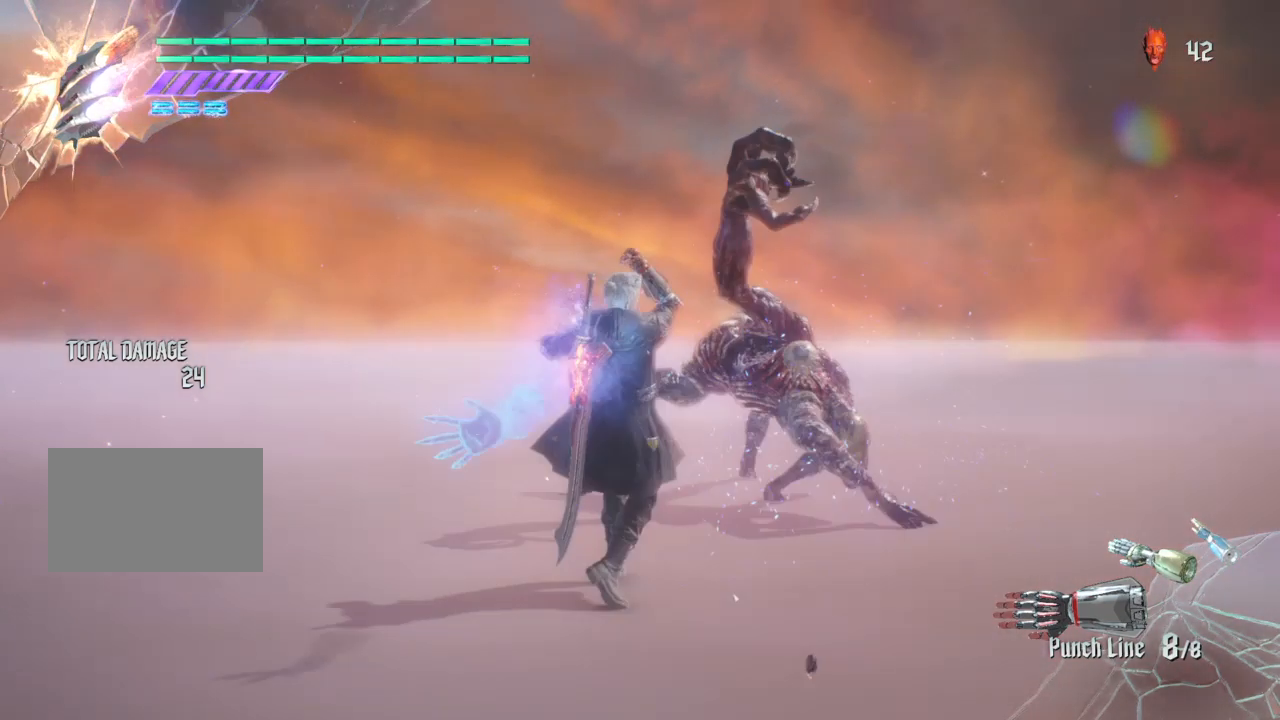
{"buttons": ["R2"], "left_stick": "center", "right_stick": "center", "events": [[167, "R2", "up"], [234, "R2", "down"], [367, "R2", "up"], [434, "R2", "down"]]}
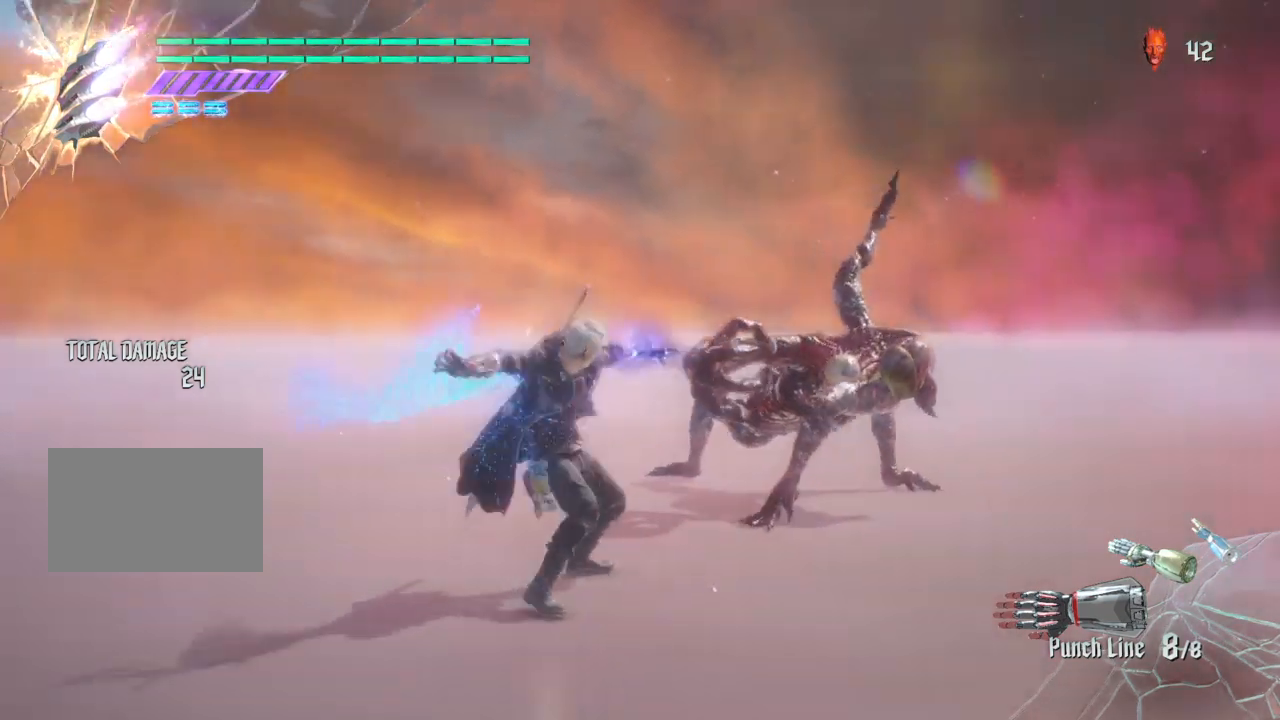
{"buttons": ["R2"], "left_stick": "center", "right_stick": "center", "events": [[67, "R2", "up"], [133, "R2", "down"], [400, "TRIANGLE", "down"], [500, "TRIANGLE", "up"]]}
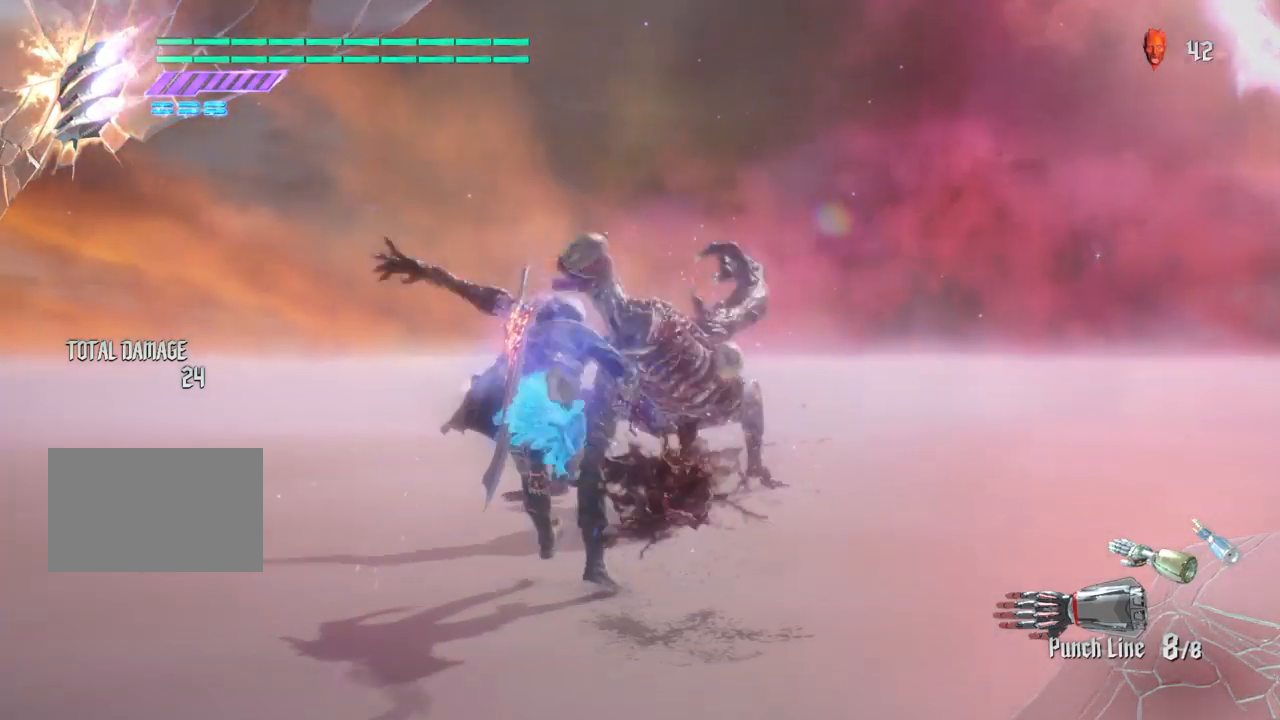
{"buttons": ["TRIANGLE", "R2"], "left_stick": "center", "right_stick": "center", "events": [[100, "TRIANGLE", "down"], [200, "TRIANGLE", "up"], [301, "TRIANGLE", "down"], [434, "TRIANGLE", "up"], [501, "TRIANGLE", "down"]]}
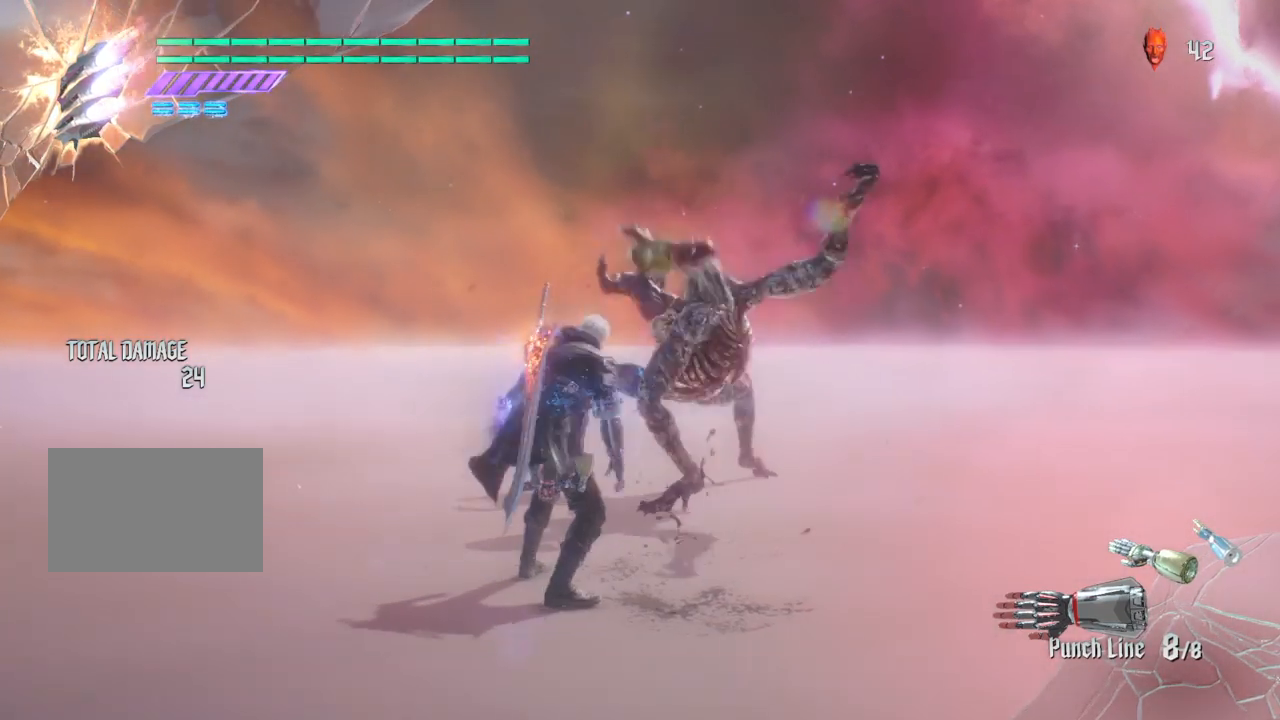
{"buttons": ["R2"], "left_stick": "center", "right_stick": "center", "events": [[100, "TRIANGLE", "up"], [200, "TRIANGLE", "down"], [300, "TRIANGLE", "up"], [367, "R2", "up"], [434, "R2", "down"]]}
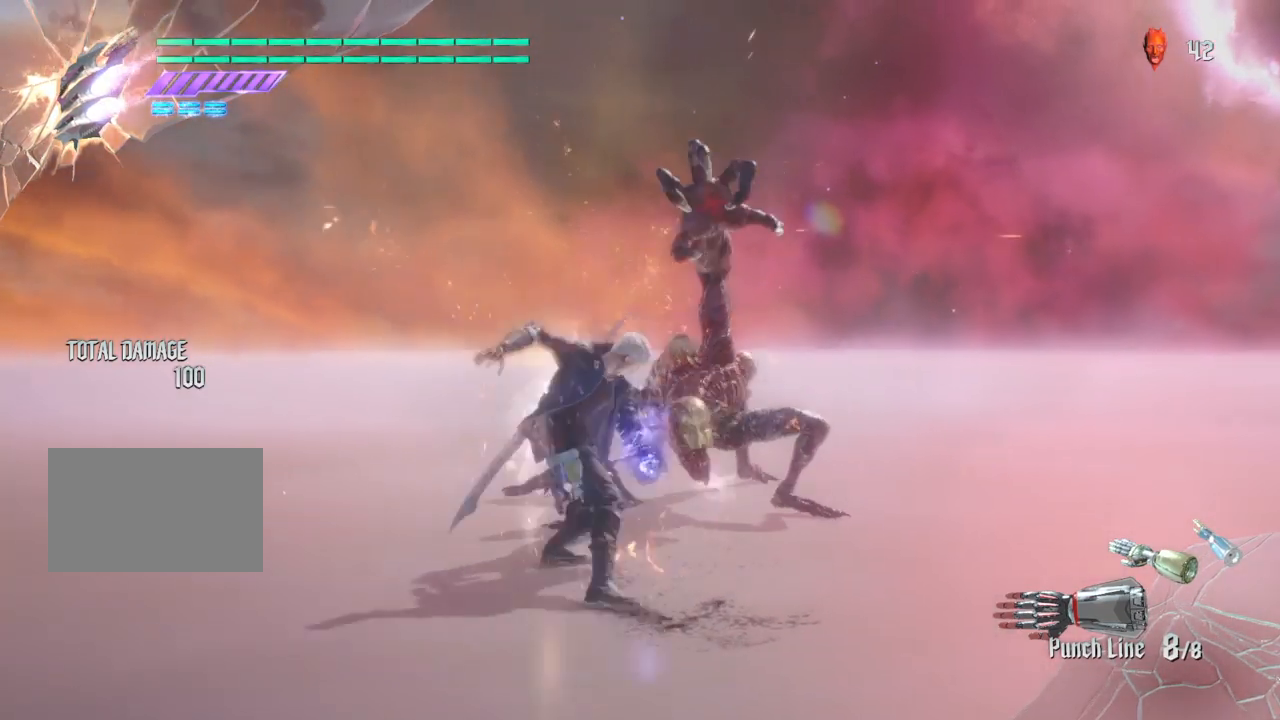
{"buttons": ["TRIANGLE", "R2"], "left_stick": "center", "right_stick": "center", "events": [[267, "R2", "up"], [301, "R2", "down"], [434, "TRIANGLE", "down"]]}
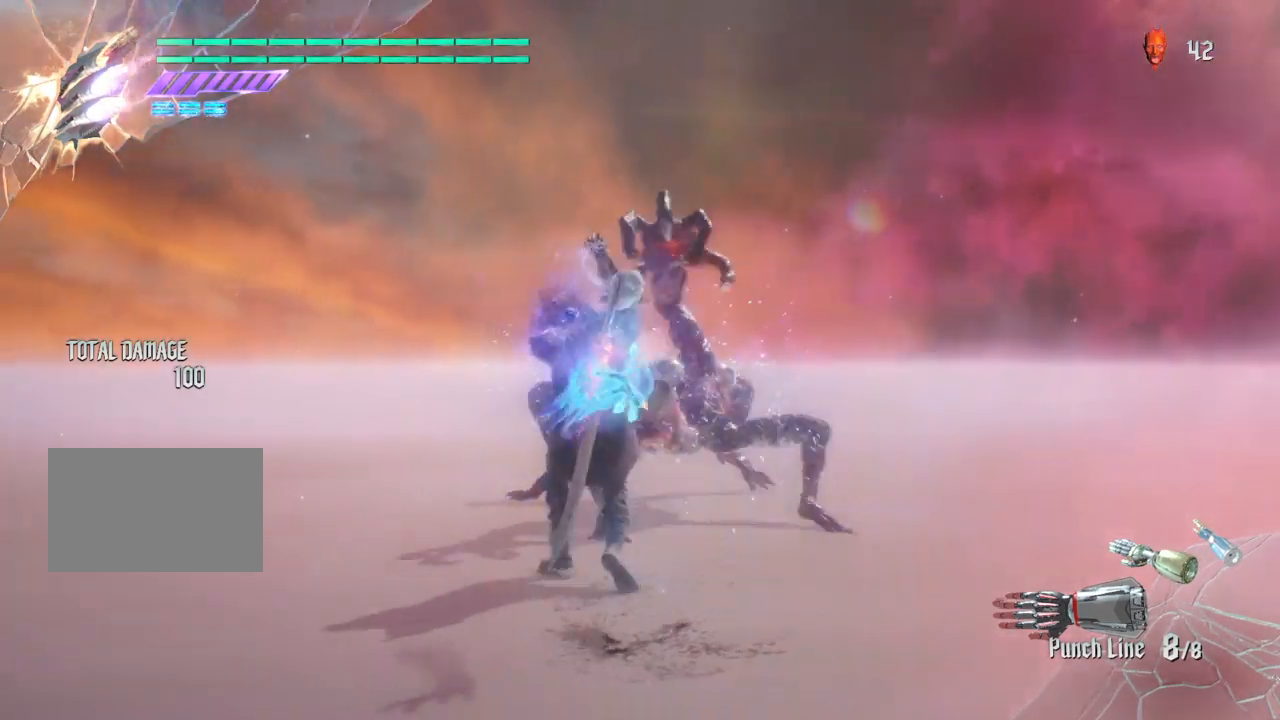
{"buttons": ["R2"], "left_stick": "center", "right_stick": "center", "events": [[100, "TRIANGLE", "up"], [233, "TRIANGLE", "down"], [500, "TRIANGLE", "up"]]}